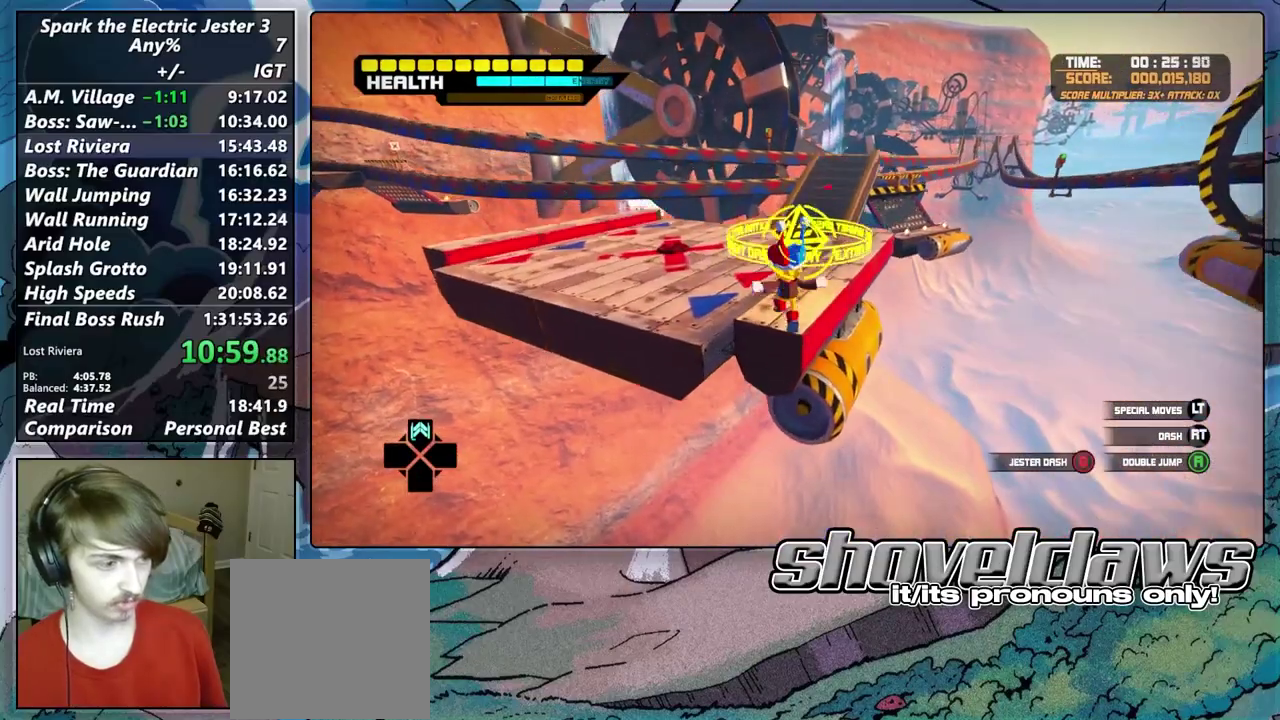
Gameplay with a controller (PlayStation layout); each line is a JSON object with the inputs held at the frame after it. "events" lists button and stick changes between this image and that frame as [ms after this image, input, new state], when the widget could be followed in between.
{"buttons": [], "left_stick": "up-right", "right_stick": "center", "events": [[200, "CIRCLE", "down"], [200, "DPAD_UP", "down"], [267, "CIRCLE", "up"], [283, "DPAD_UP", "up"], [450, "left_stick", "up-right"]]}
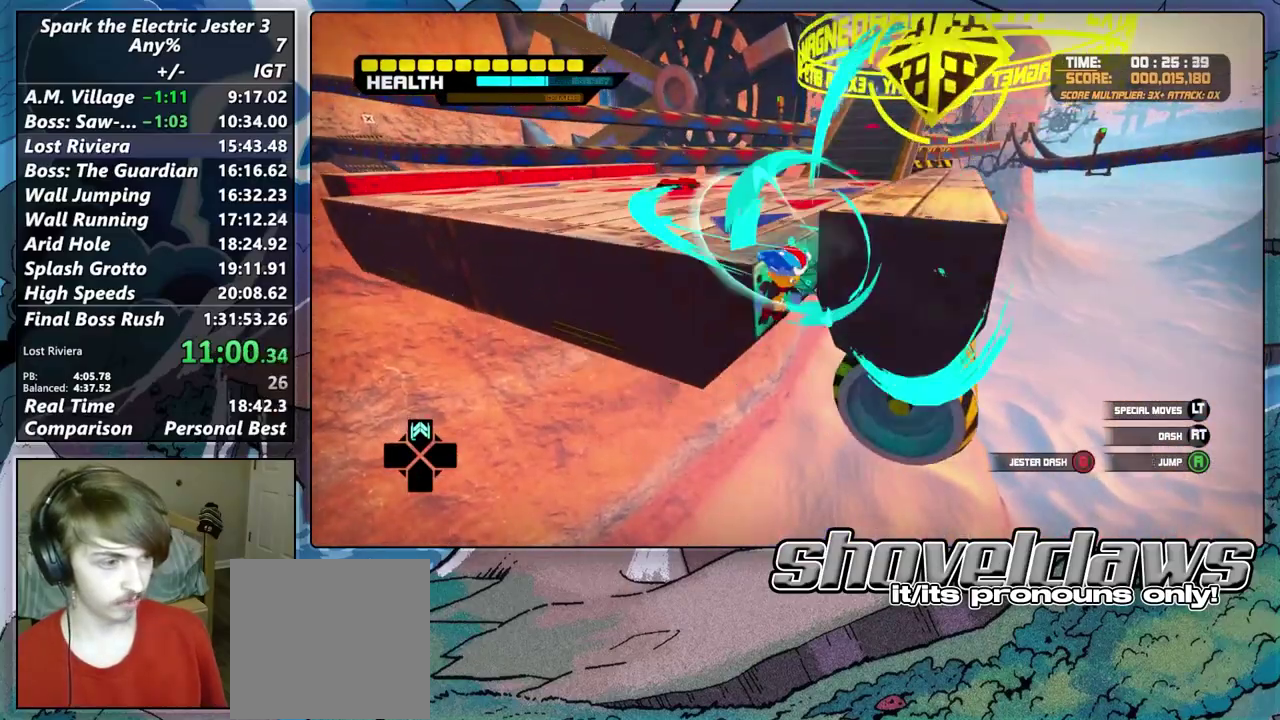
{"buttons": [], "left_stick": "down", "right_stick": "center", "events": [[83, "CROSS", "down"], [100, "left_stick", "up"], [350, "CROSS", "up"], [350, "left_stick", "down"]]}
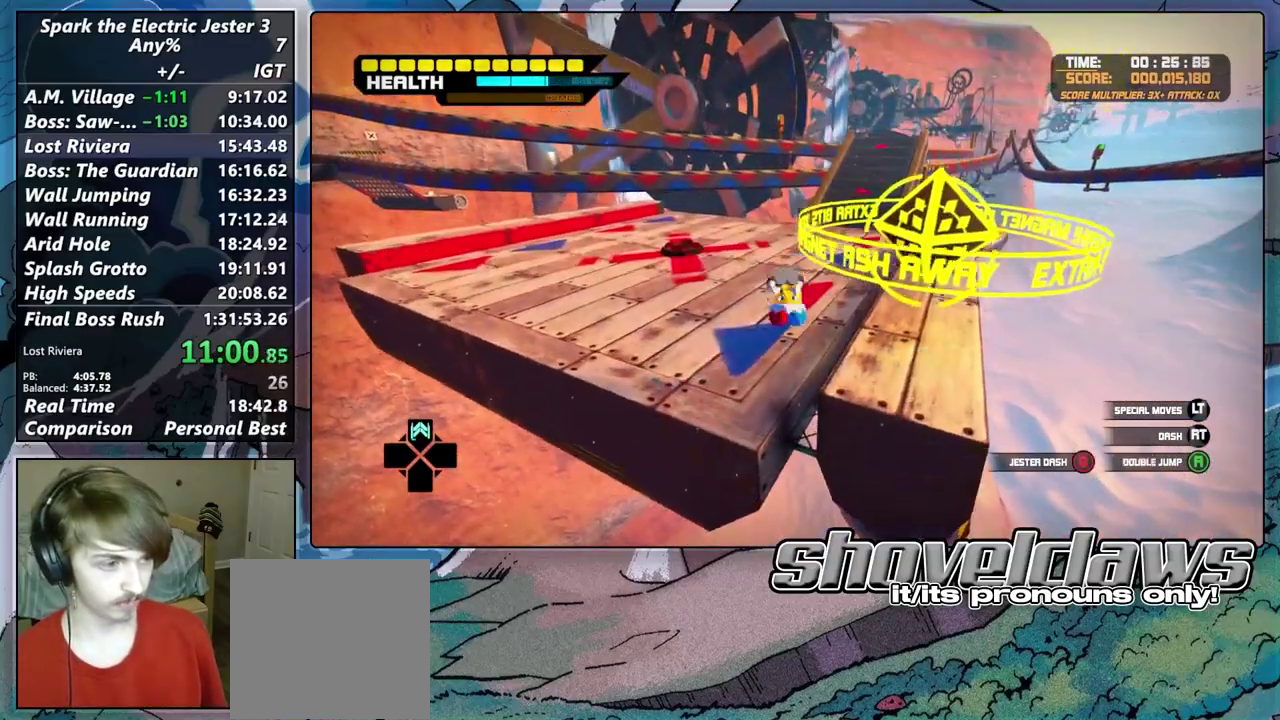
{"buttons": [], "left_stick": "up-left", "right_stick": "center", "events": [[100, "left_stick", "right"], [200, "left_stick", "up"], [383, "left_stick", "up-left"]]}
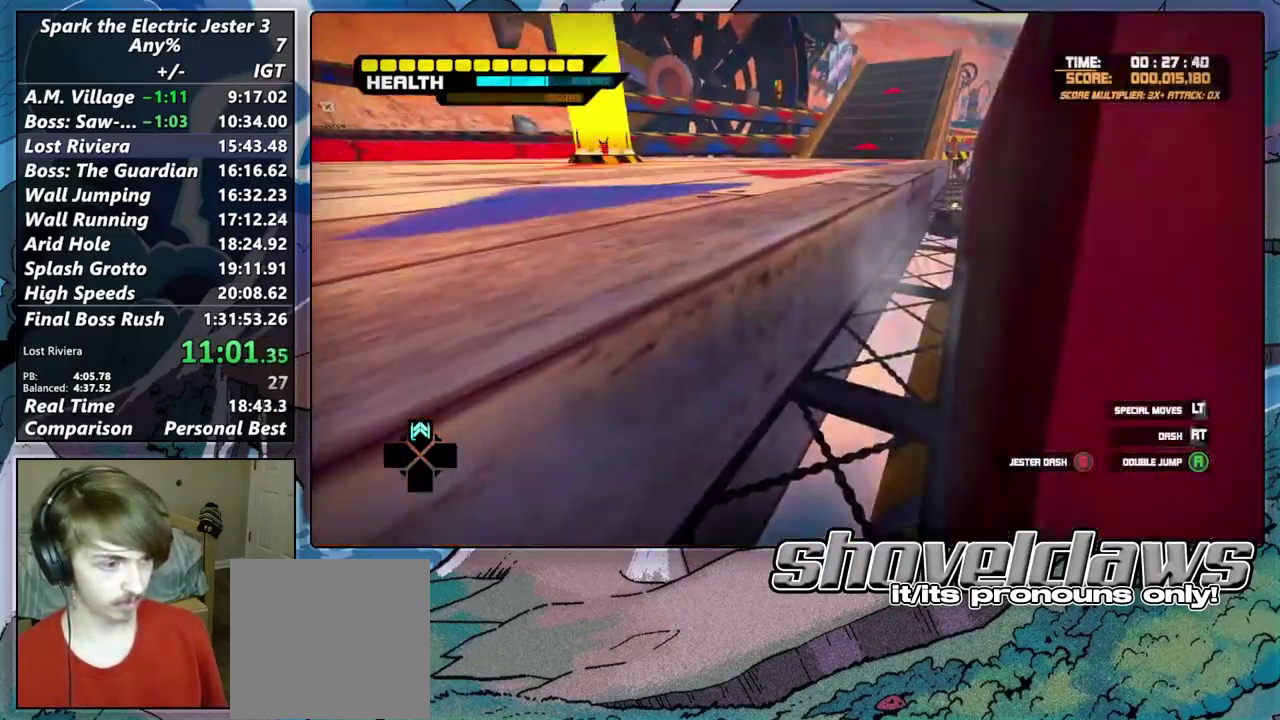
{"buttons": [], "left_stick": "up-left", "right_stick": "up-right"}
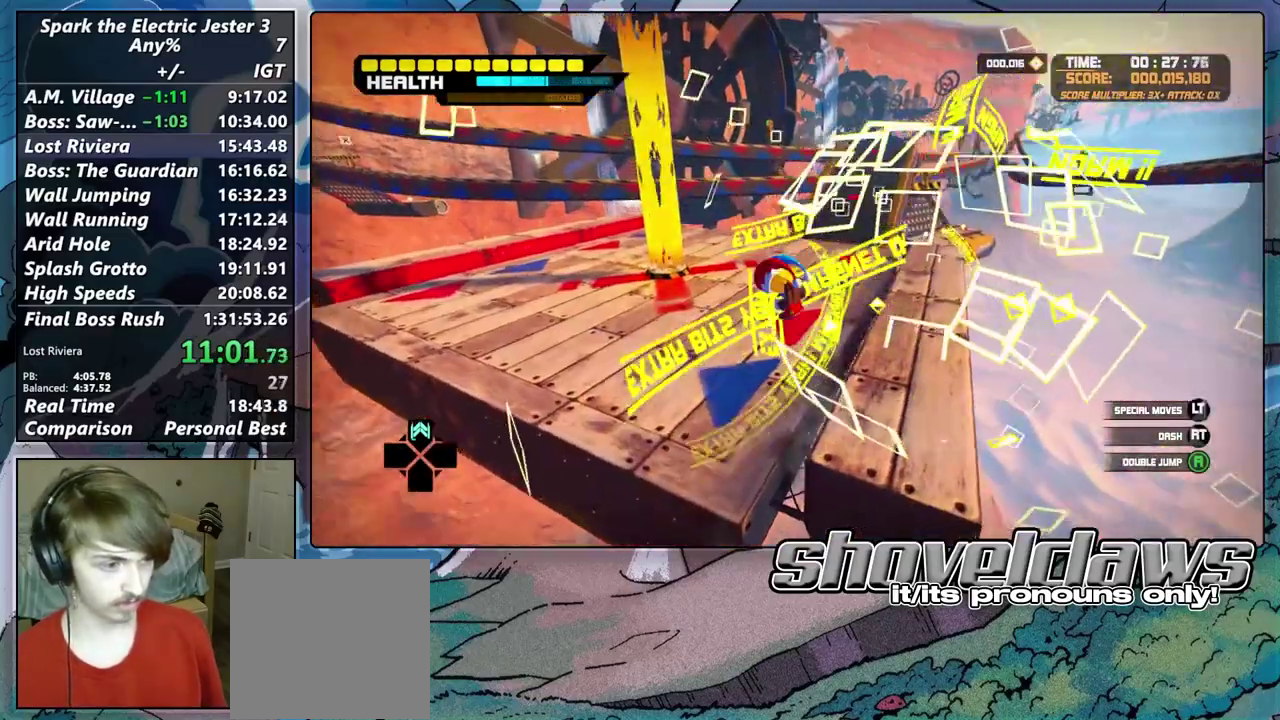
{"buttons": [], "left_stick": "up", "right_stick": "right"}
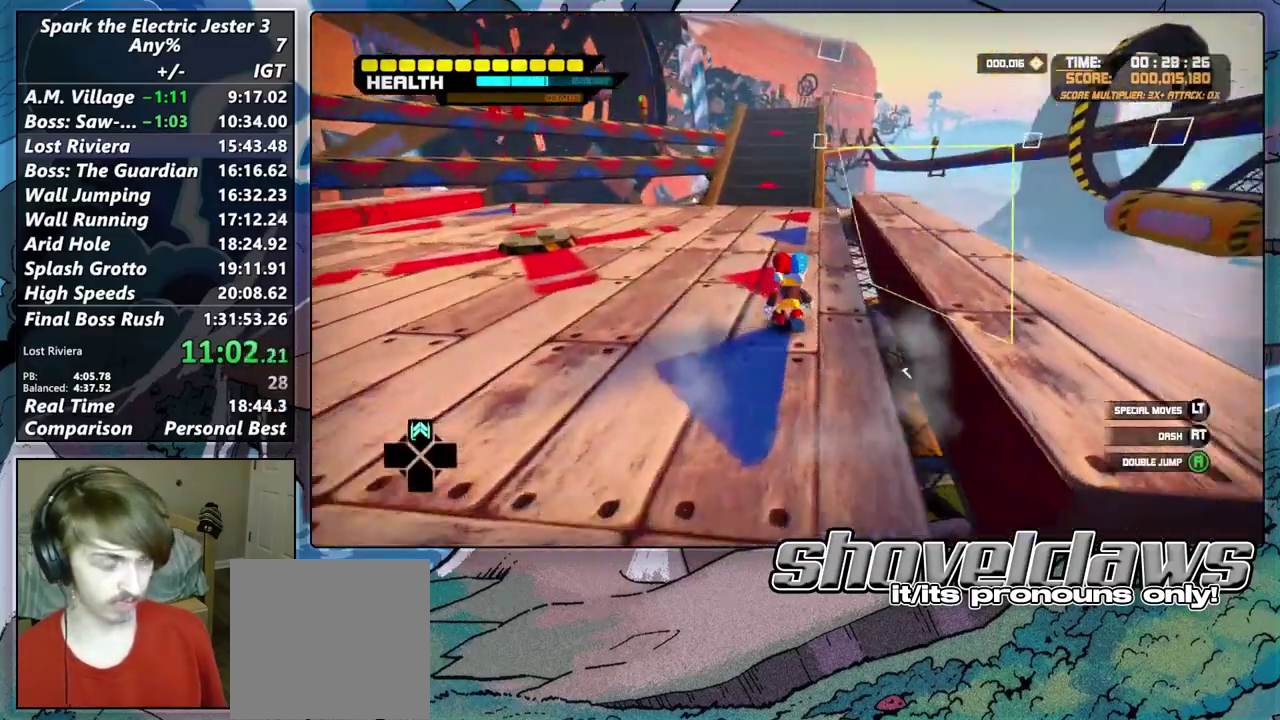
{"buttons": ["DPAD_UP"], "left_stick": "up", "right_stick": "center"}
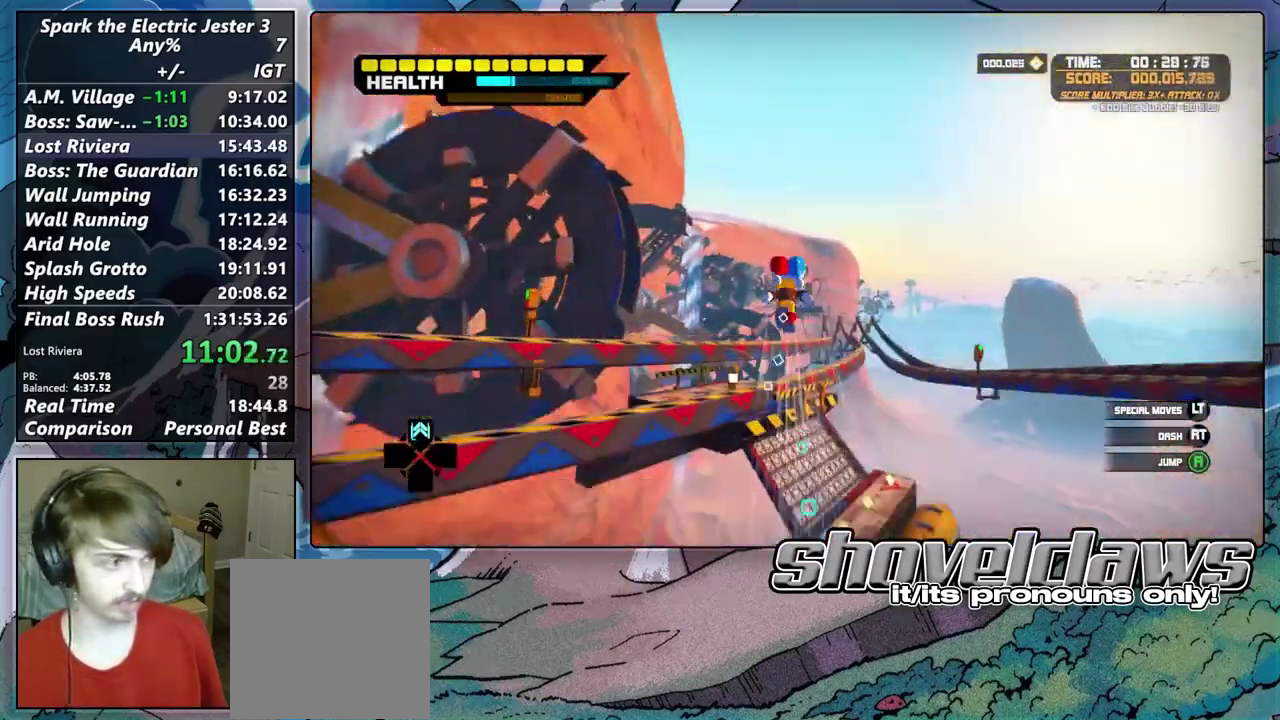
{"buttons": [], "left_stick": "up", "right_stick": "center", "events": [[250, "DPAD_UP", "up"]]}
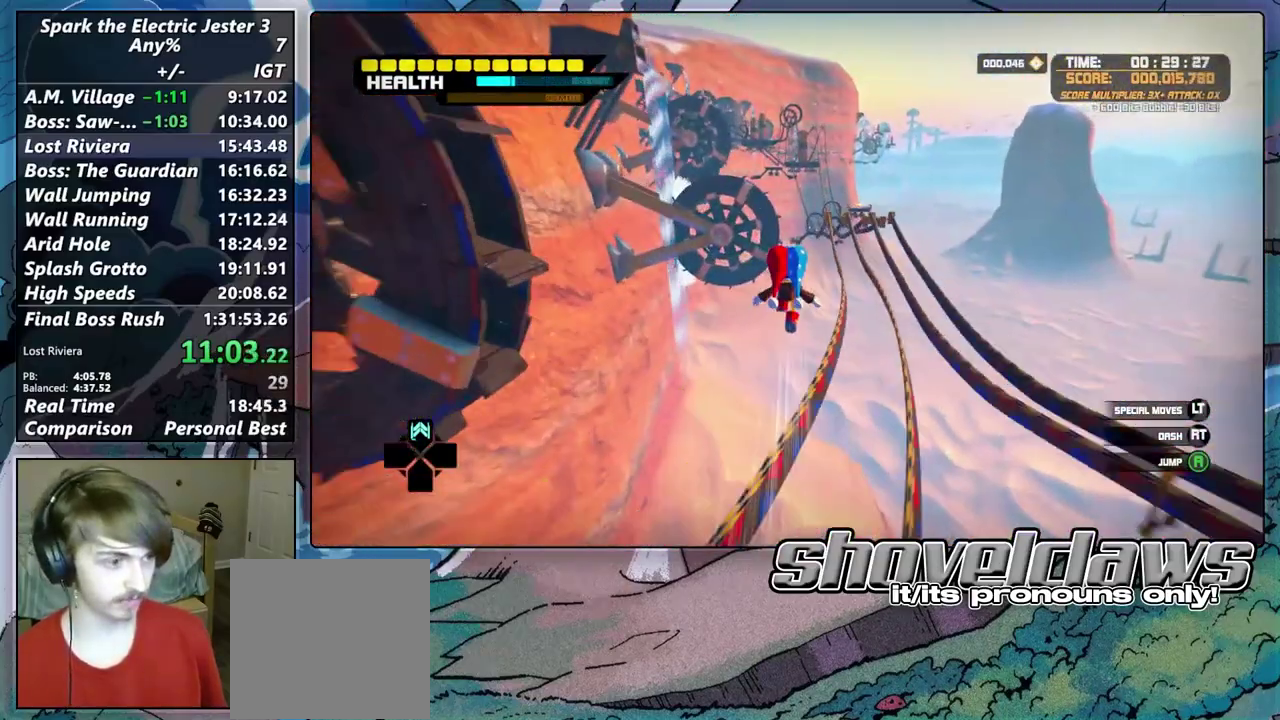
{"buttons": [], "left_stick": "up", "right_stick": "center", "events": []}
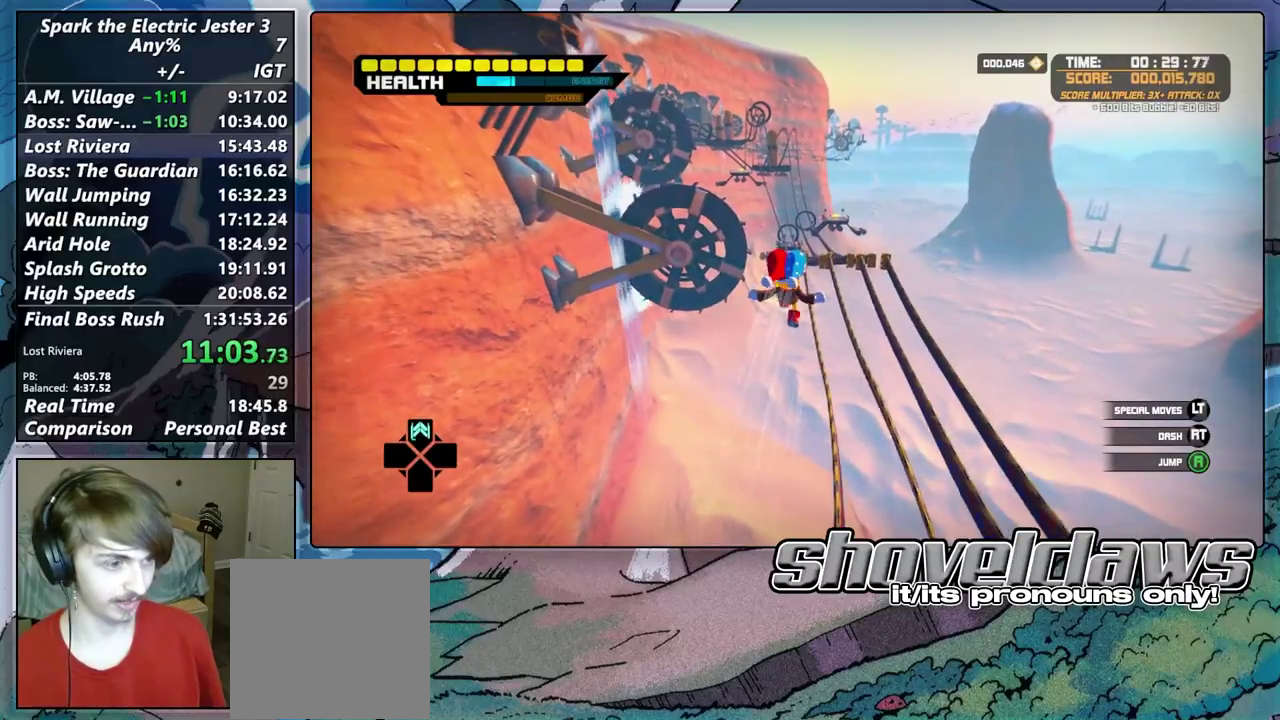
{"buttons": [], "left_stick": "up", "right_stick": "center", "events": []}
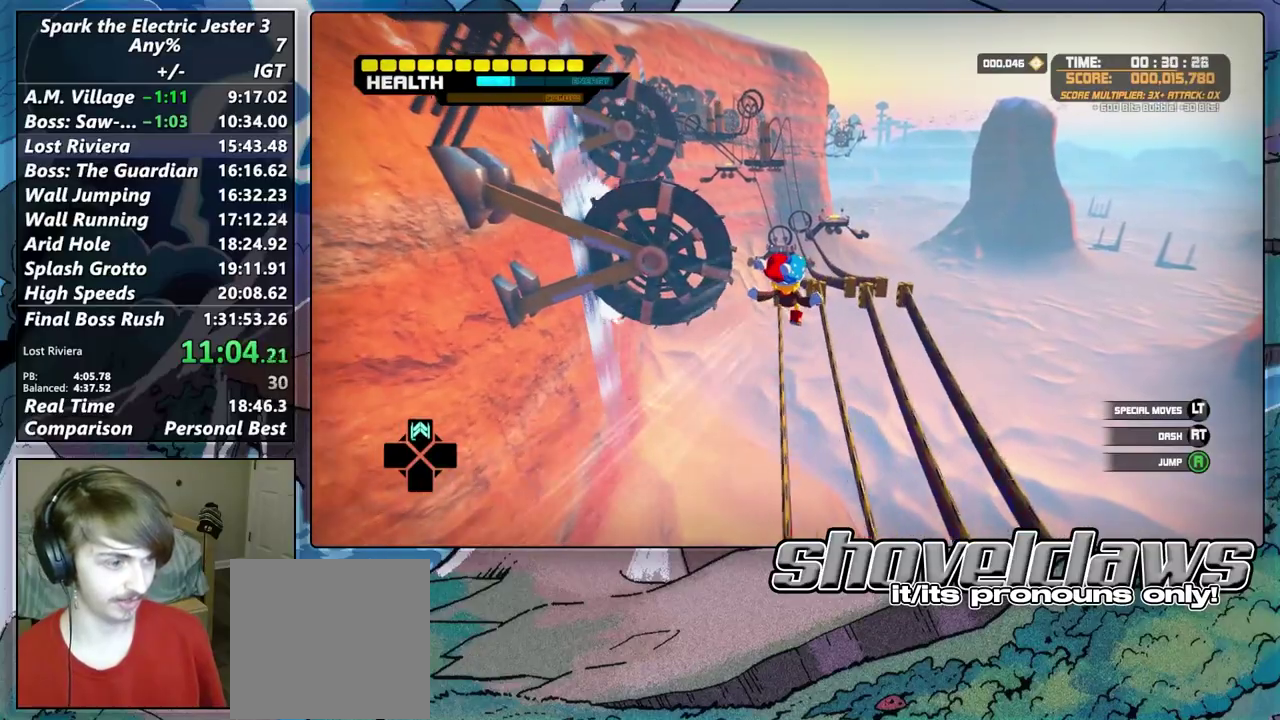
{"buttons": [], "left_stick": "up", "right_stick": "center", "events": []}
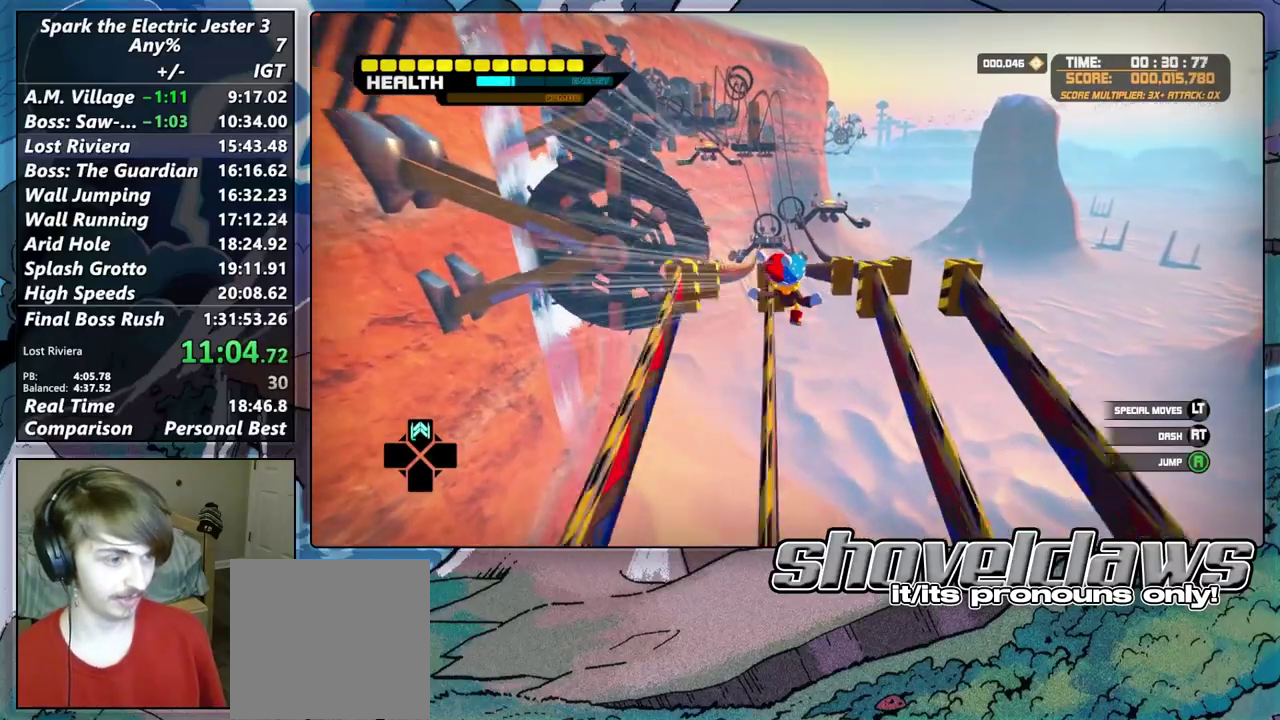
{"buttons": ["L2"], "left_stick": "up", "right_stick": "center", "events": [[33, "R2", "down"], [200, "R2", "up"], [250, "L2", "down"]]}
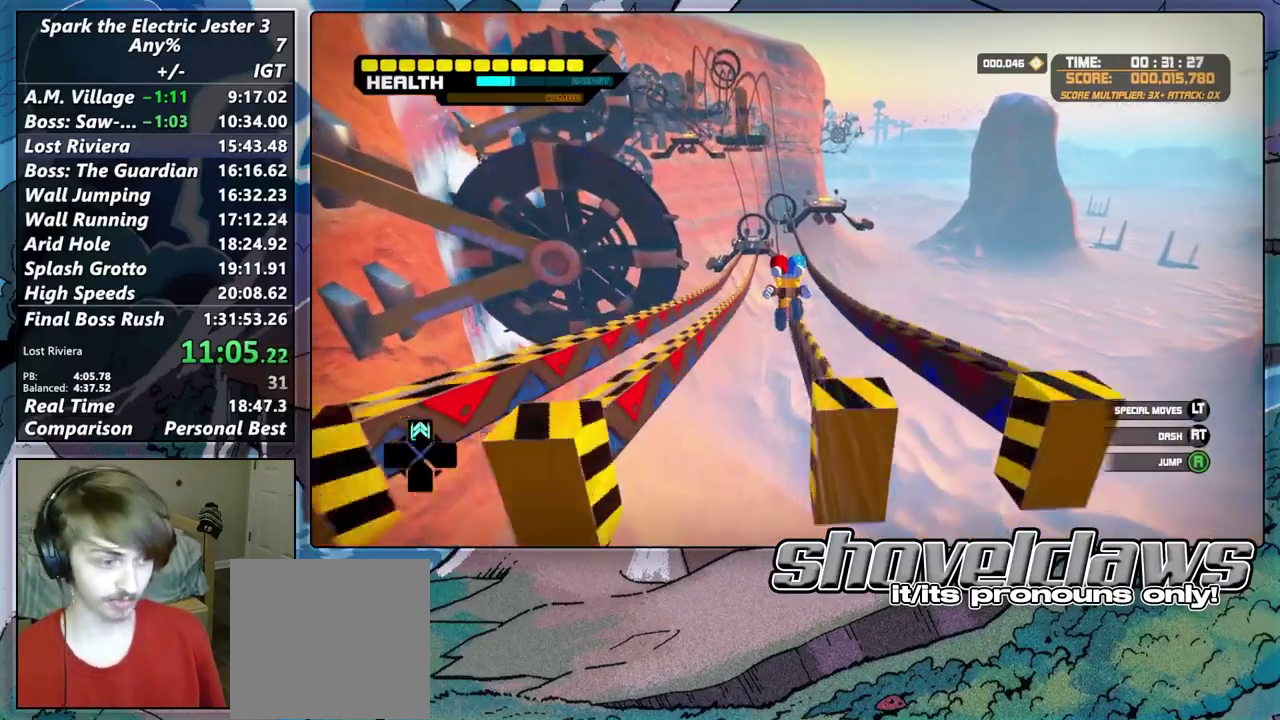
{"buttons": ["R2"], "left_stick": "up", "right_stick": "center", "events": [[17, "CROSS", "down"], [150, "CROSS", "up"], [217, "L2", "up"], [267, "R2", "down"]]}
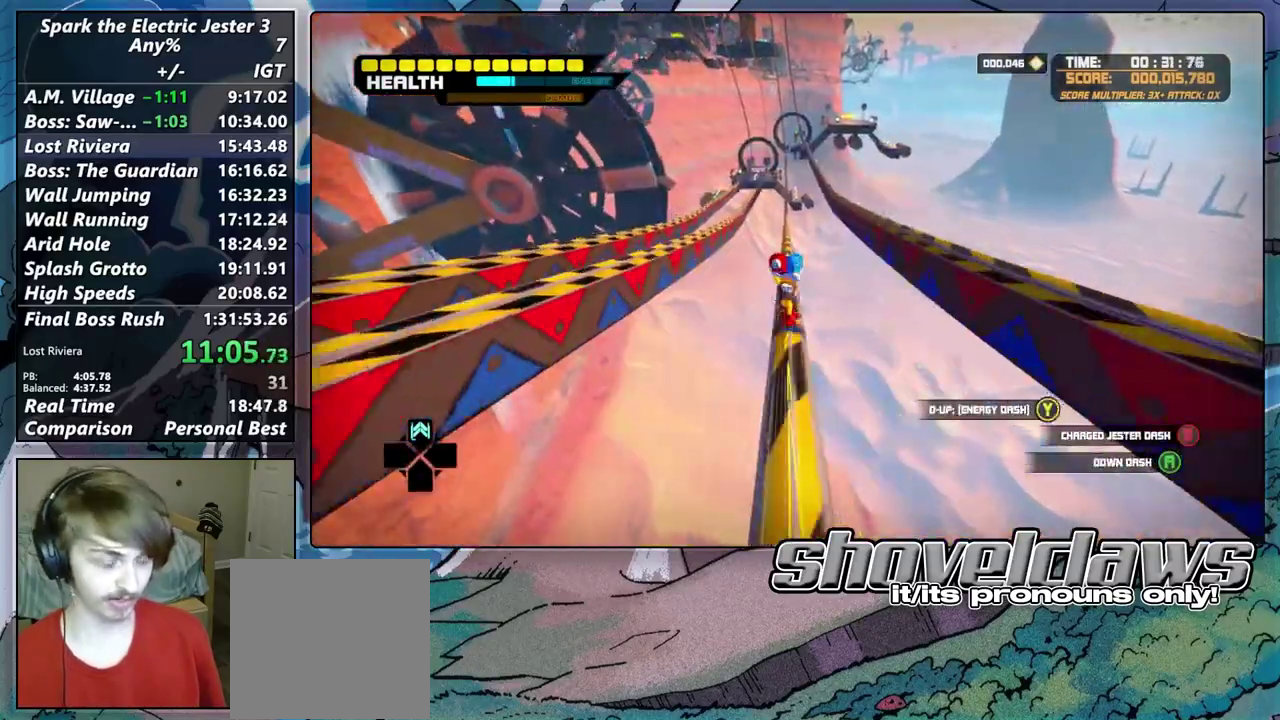
{"buttons": ["R2"], "left_stick": "up", "right_stick": "center", "events": []}
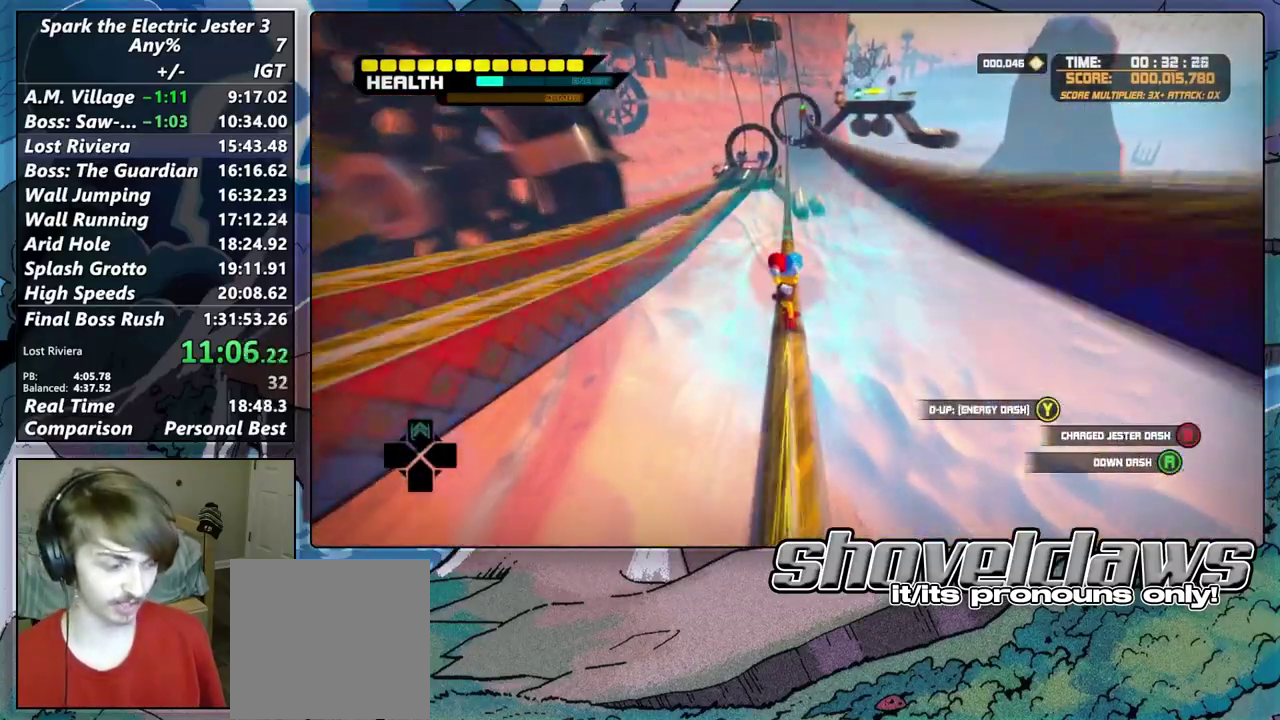
{"buttons": ["R2"], "left_stick": "up", "right_stick": "center", "events": []}
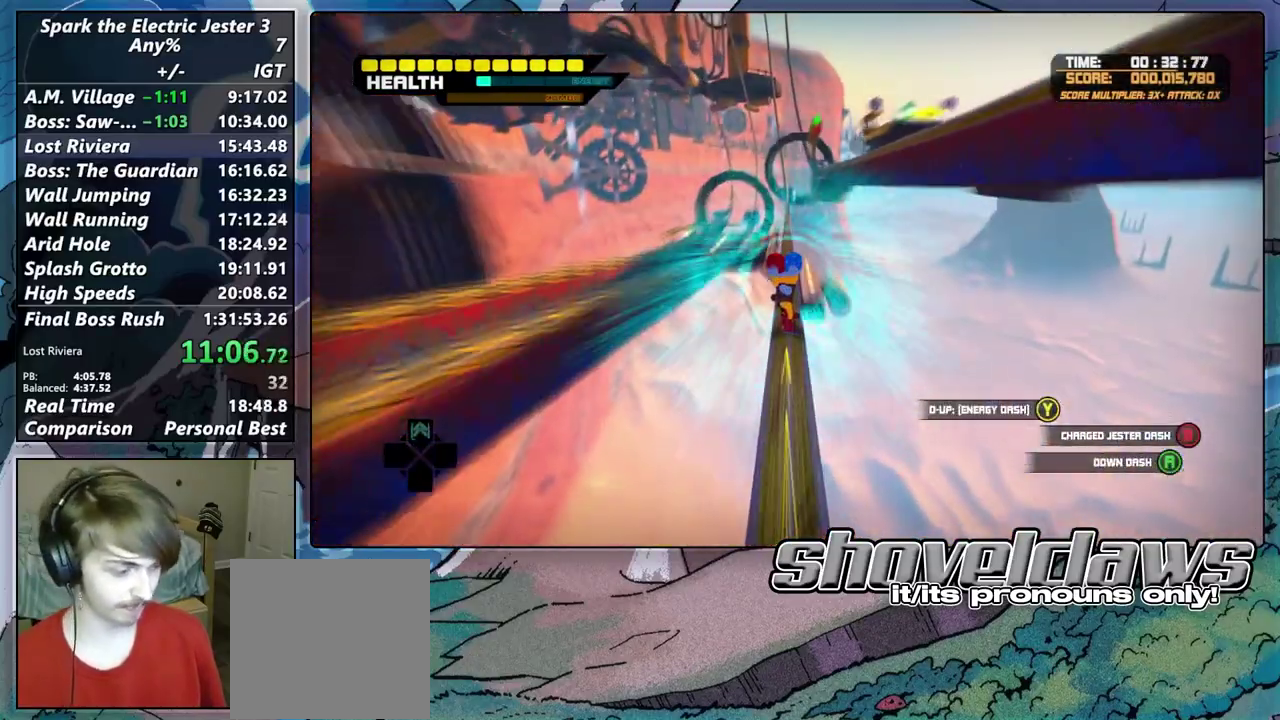
{"buttons": ["R2"], "left_stick": "up", "right_stick": "center", "events": []}
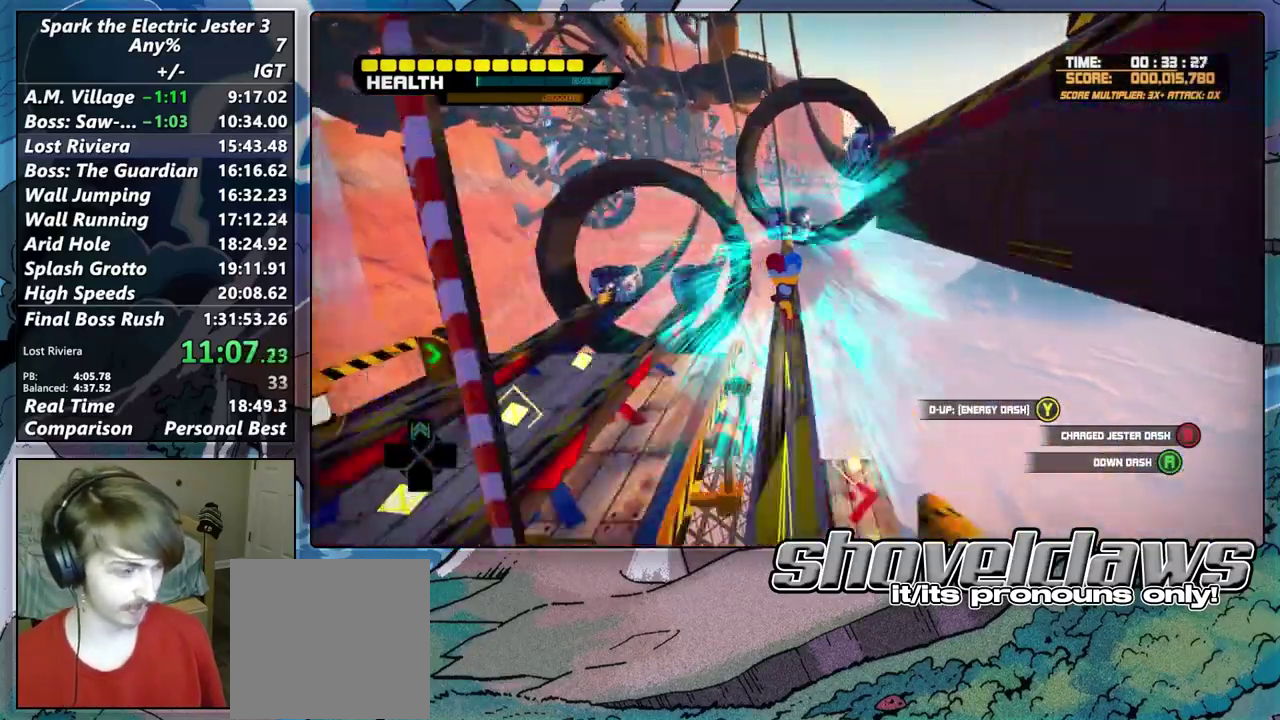
{"buttons": ["R2"], "left_stick": "up", "right_stick": "center", "events": []}
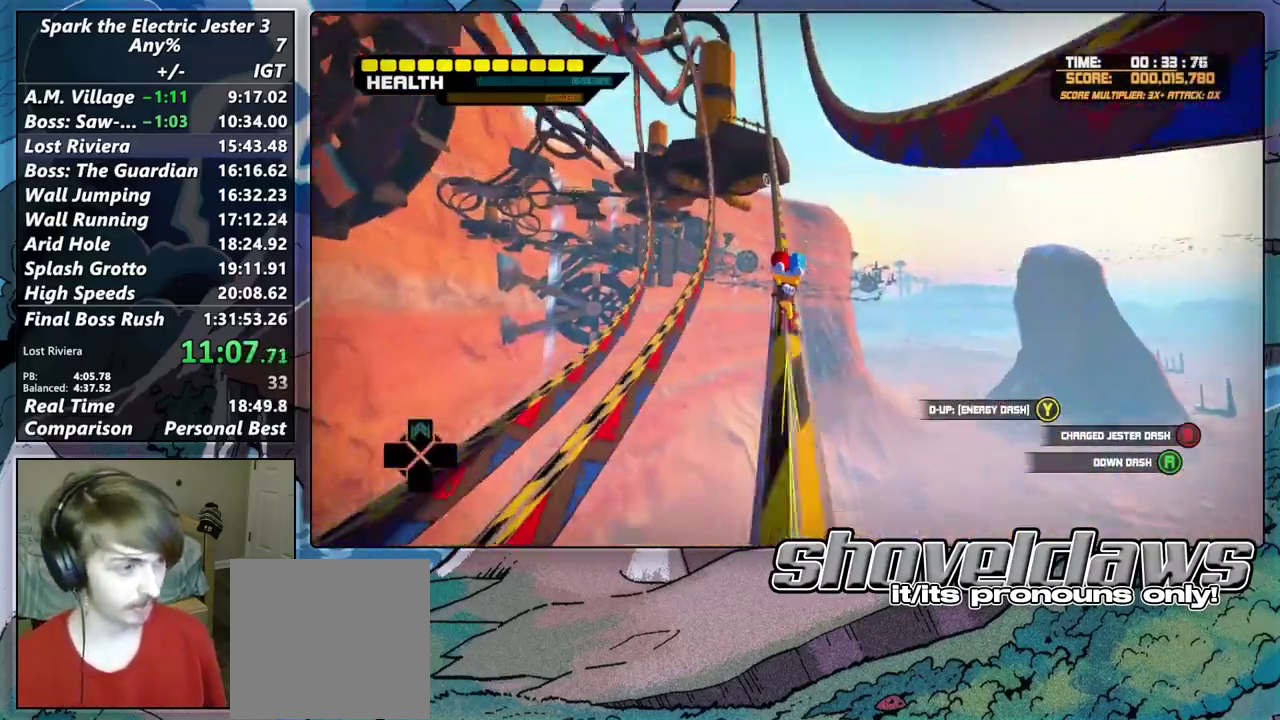
{"buttons": ["R2"], "left_stick": "up", "right_stick": "center", "events": []}
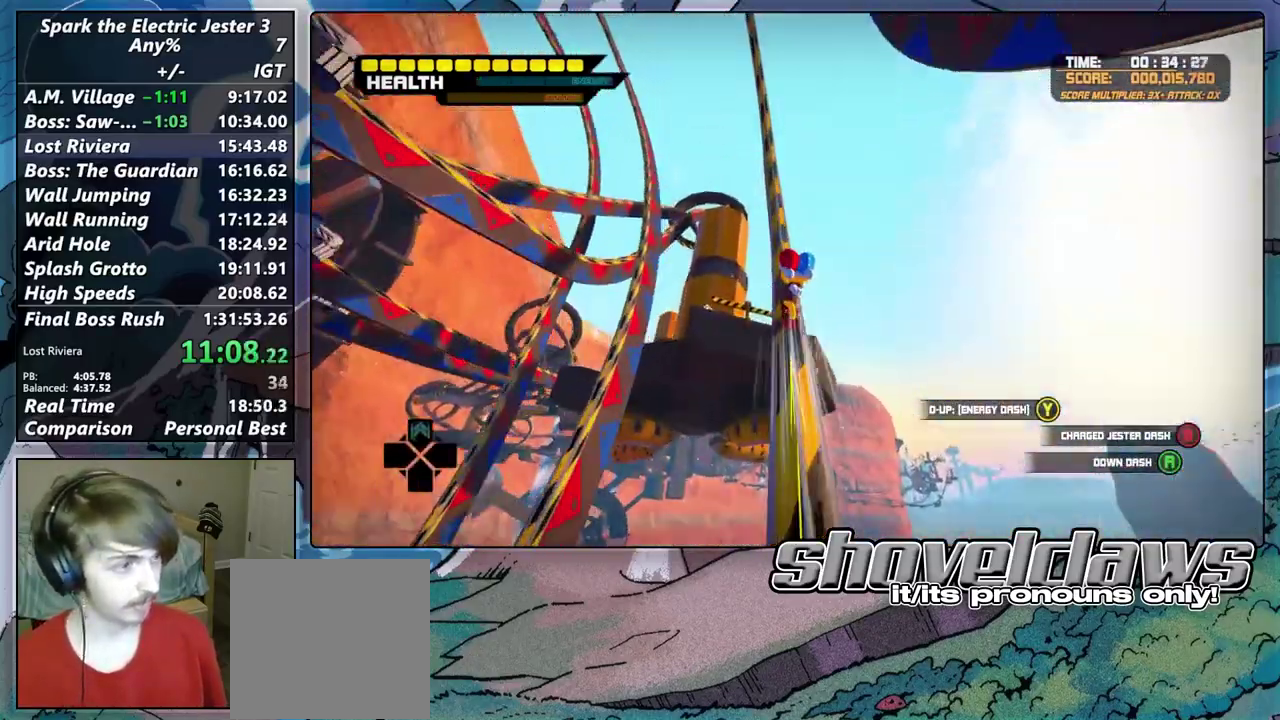
{"buttons": [], "left_stick": "up", "right_stick": "center", "events": [[17, "R2", "up"]]}
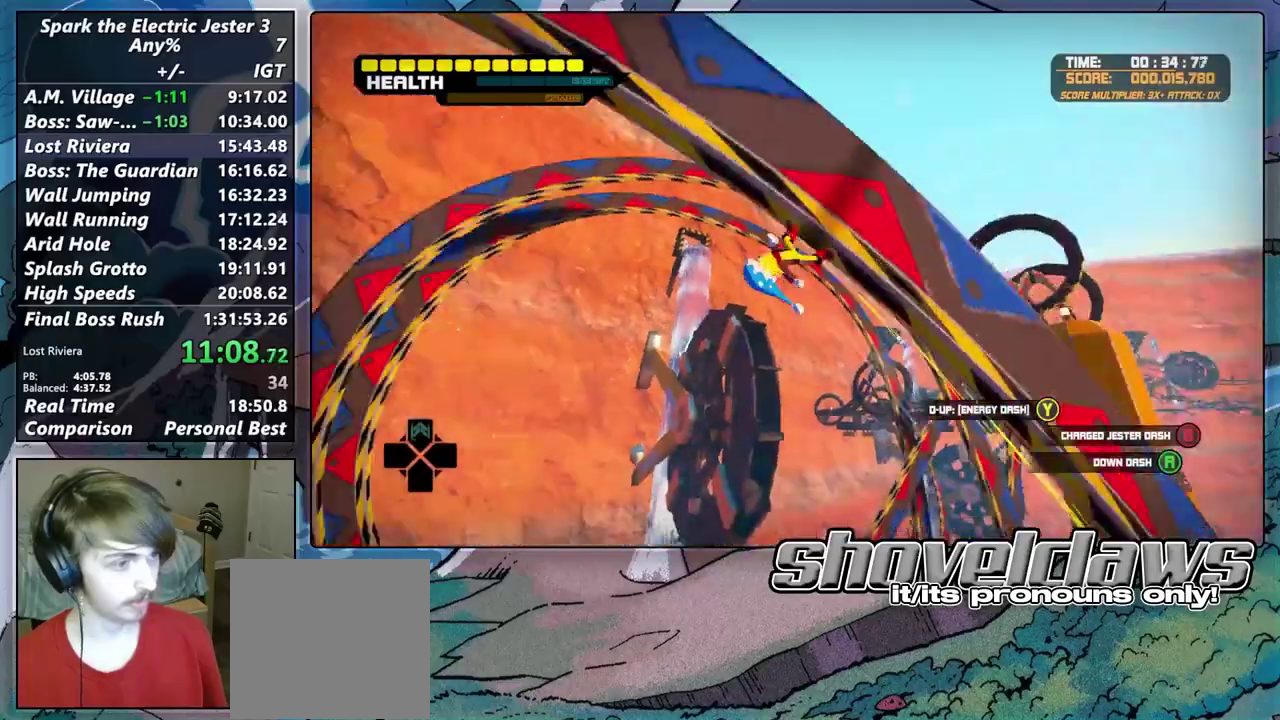
{"buttons": [], "left_stick": "up", "right_stick": "center", "events": [[150, "SQUARE", "down"], [400, "SQUARE", "up"]]}
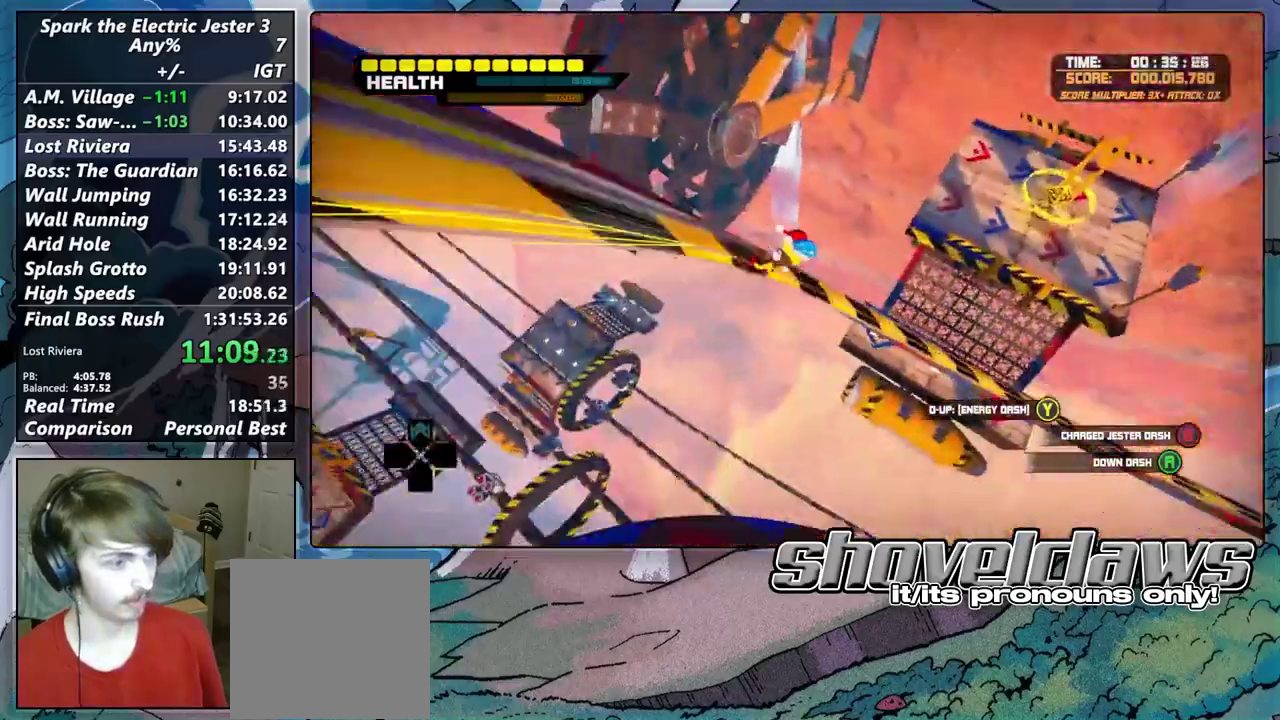
{"buttons": [], "left_stick": "up", "right_stick": "center", "events": []}
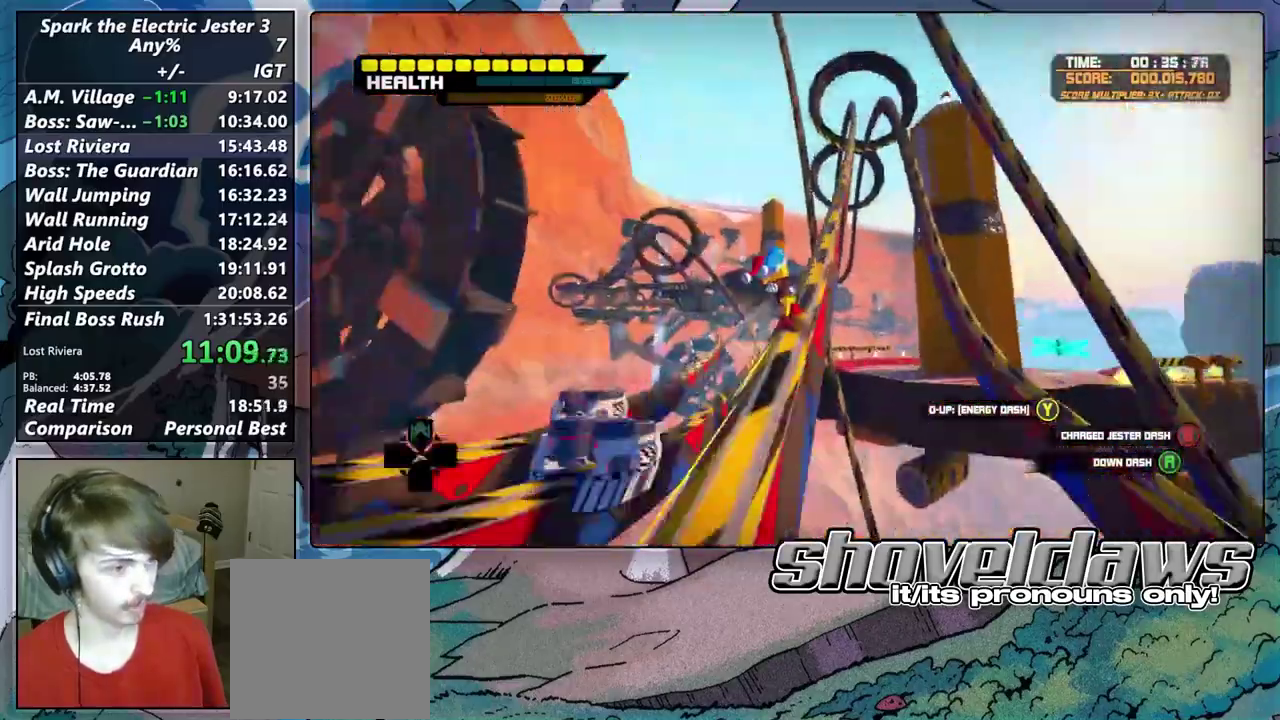
{"buttons": [], "left_stick": "up", "right_stick": "center", "events": []}
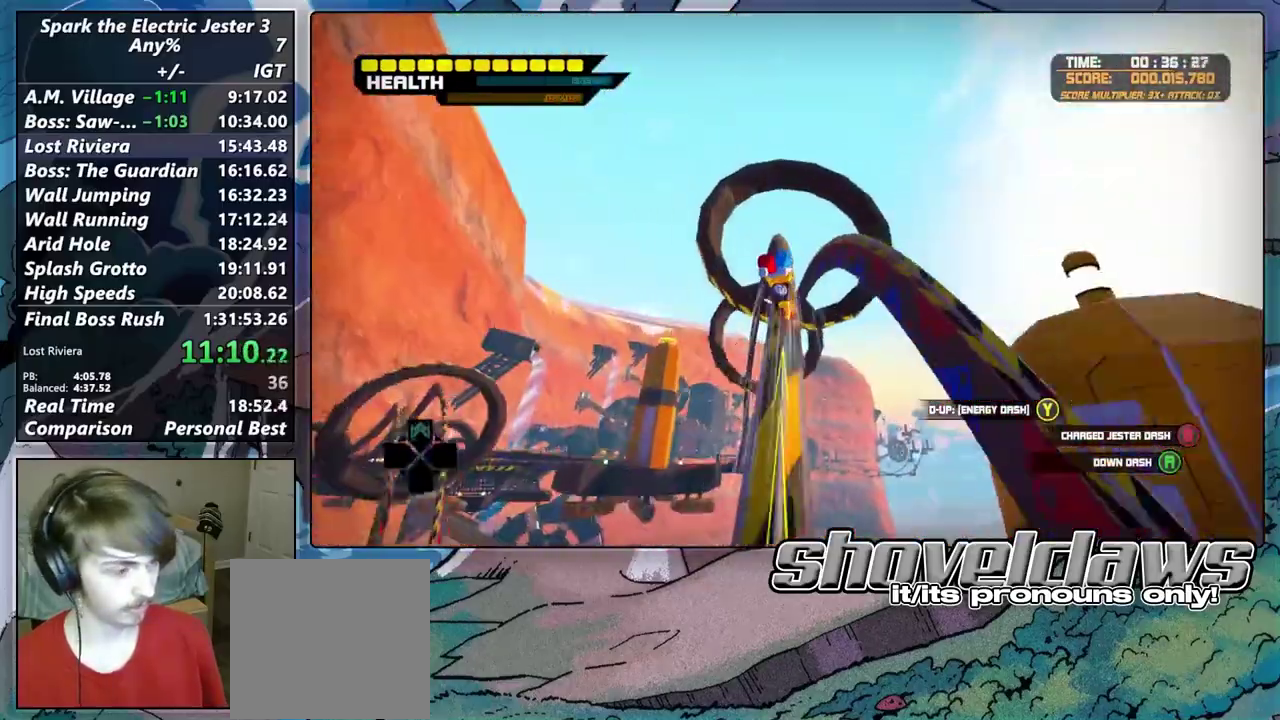
{"buttons": ["SQUARE"], "left_stick": "up", "right_stick": "center", "events": [[500, "SQUARE", "down"]]}
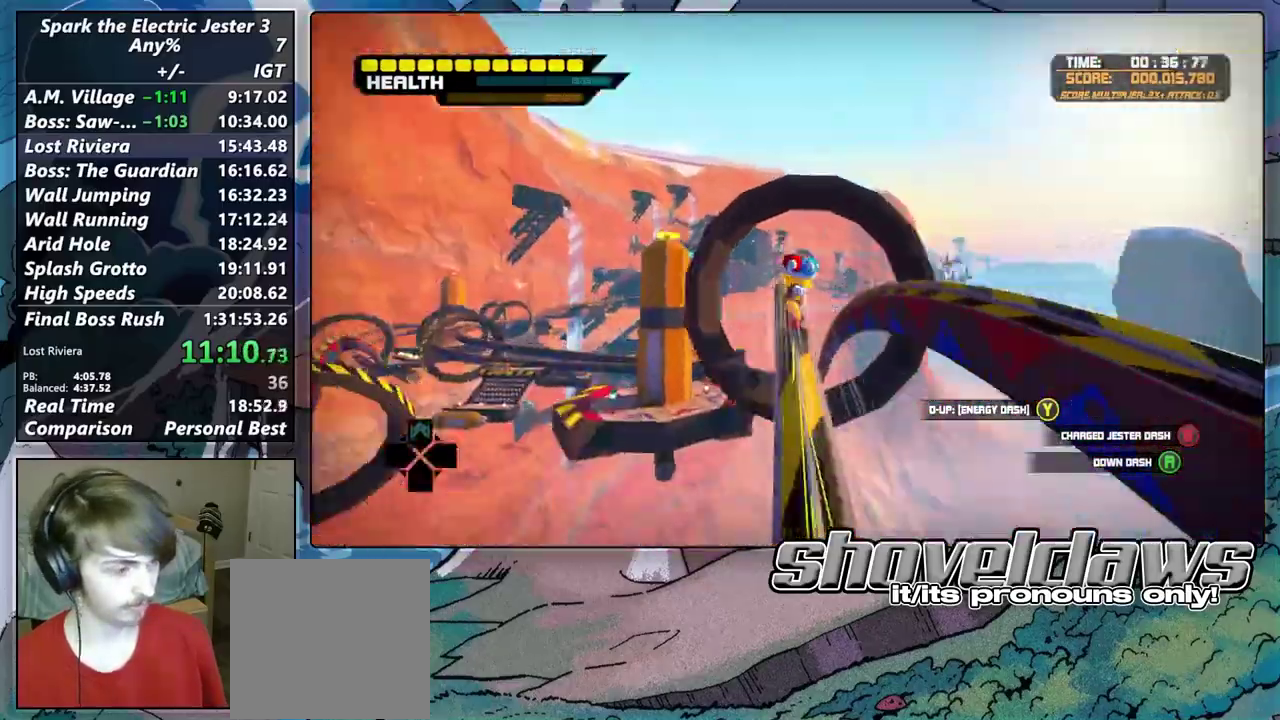
{"buttons": ["SQUARE"], "left_stick": "up", "right_stick": "center", "events": []}
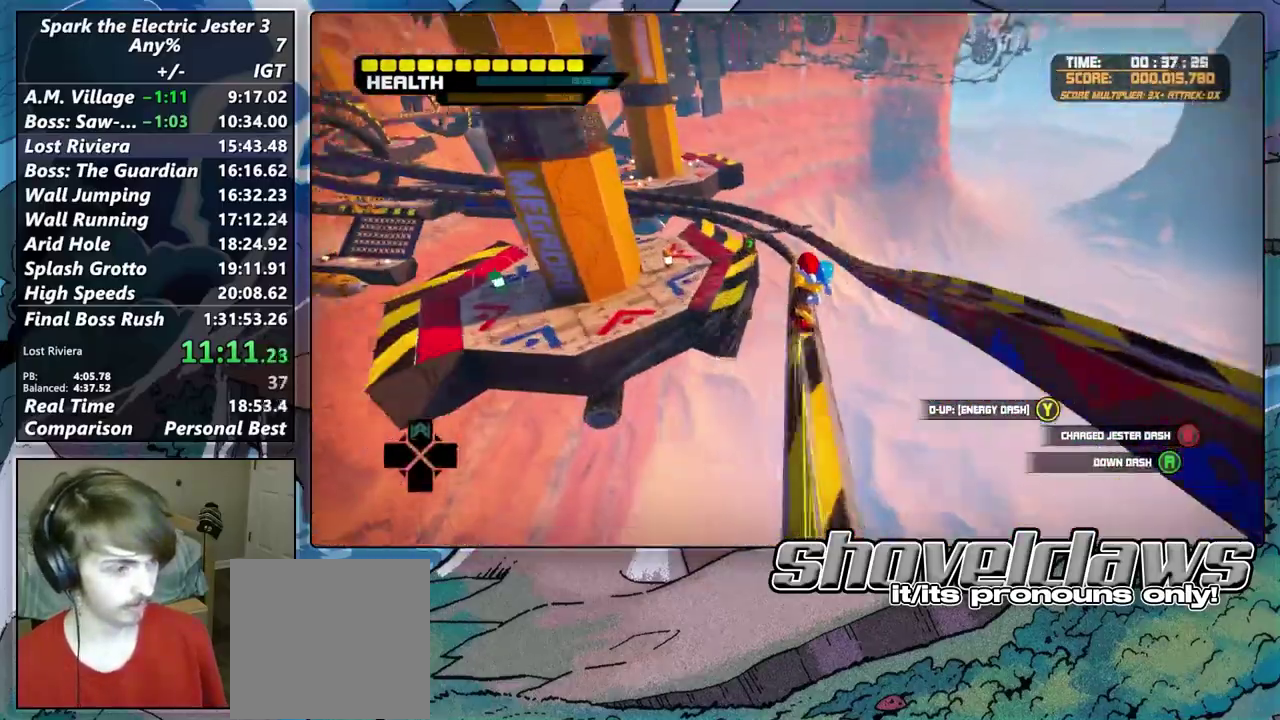
{"buttons": [], "left_stick": "up", "right_stick": "center", "events": [[367, "SQUARE", "up"]]}
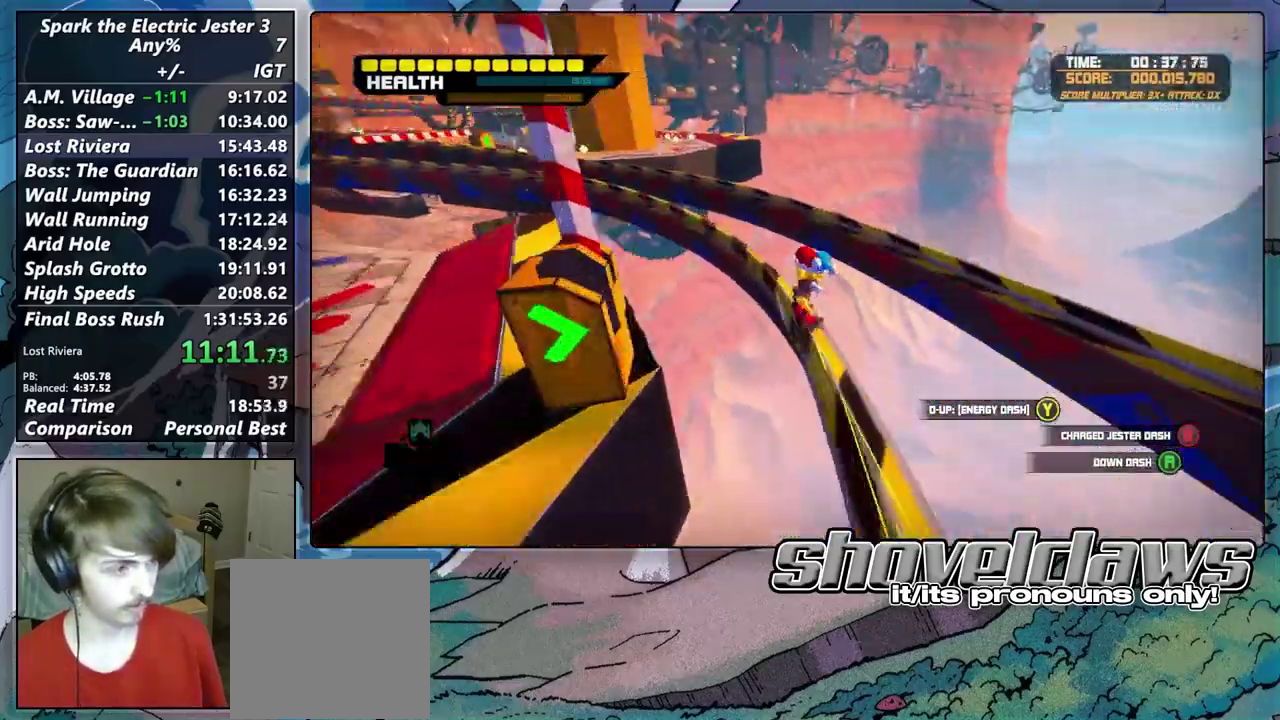
{"buttons": [], "left_stick": "up", "right_stick": "center", "events": []}
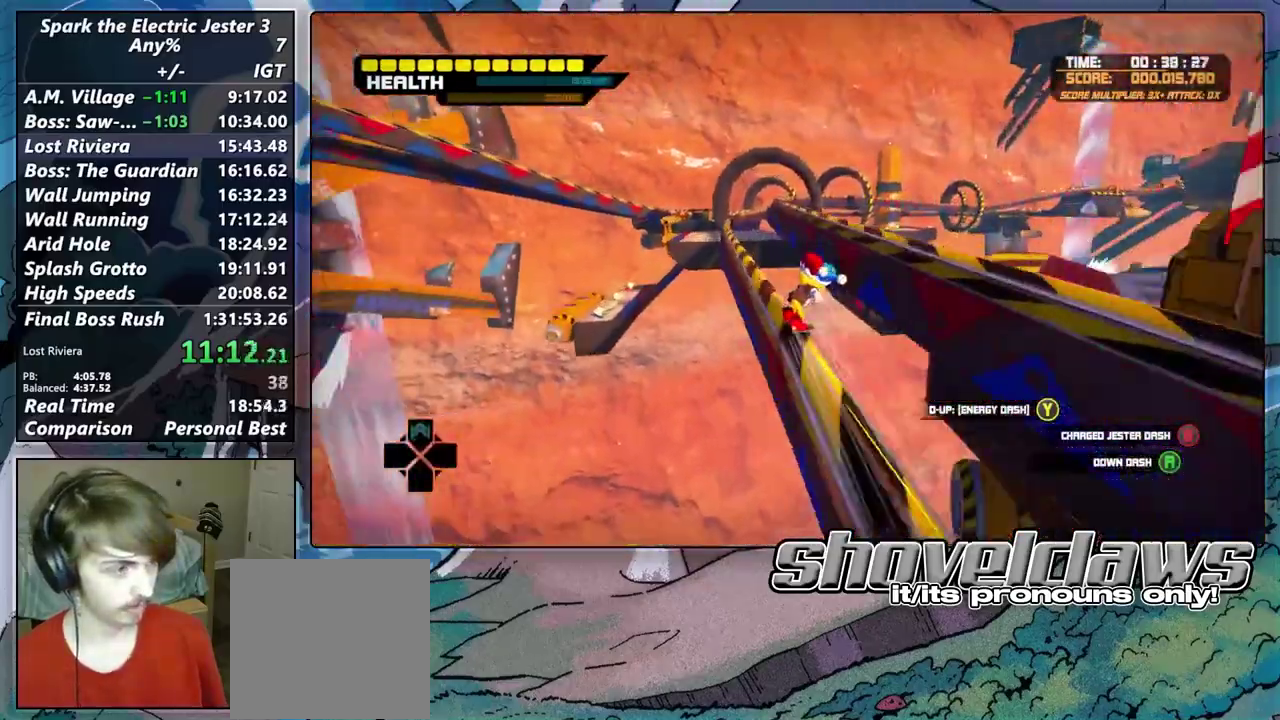
{"buttons": [], "left_stick": "up", "right_stick": "center", "events": [[83, "R2", "down"], [350, "R2", "up"]]}
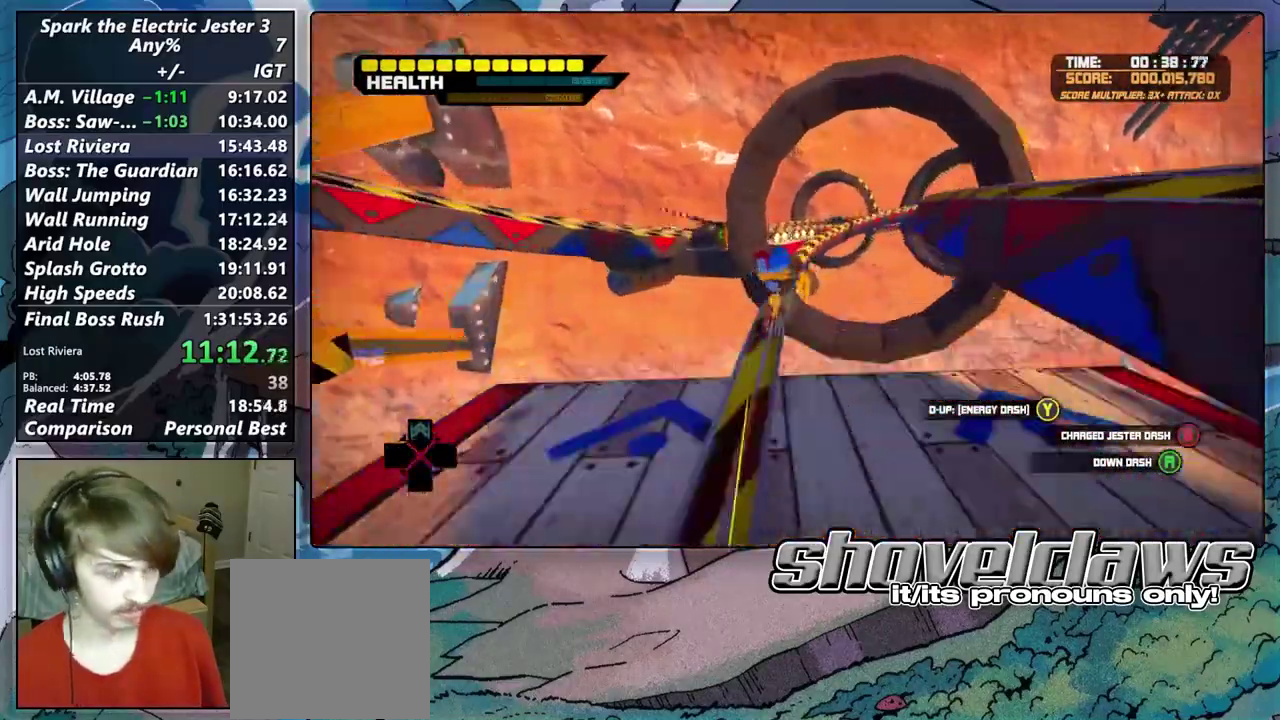
{"buttons": ["TRIANGLE"], "left_stick": "up", "right_stick": "center", "events": [[50, "R2", "down"], [267, "R2", "up"], [467, "TRIANGLE", "down"]]}
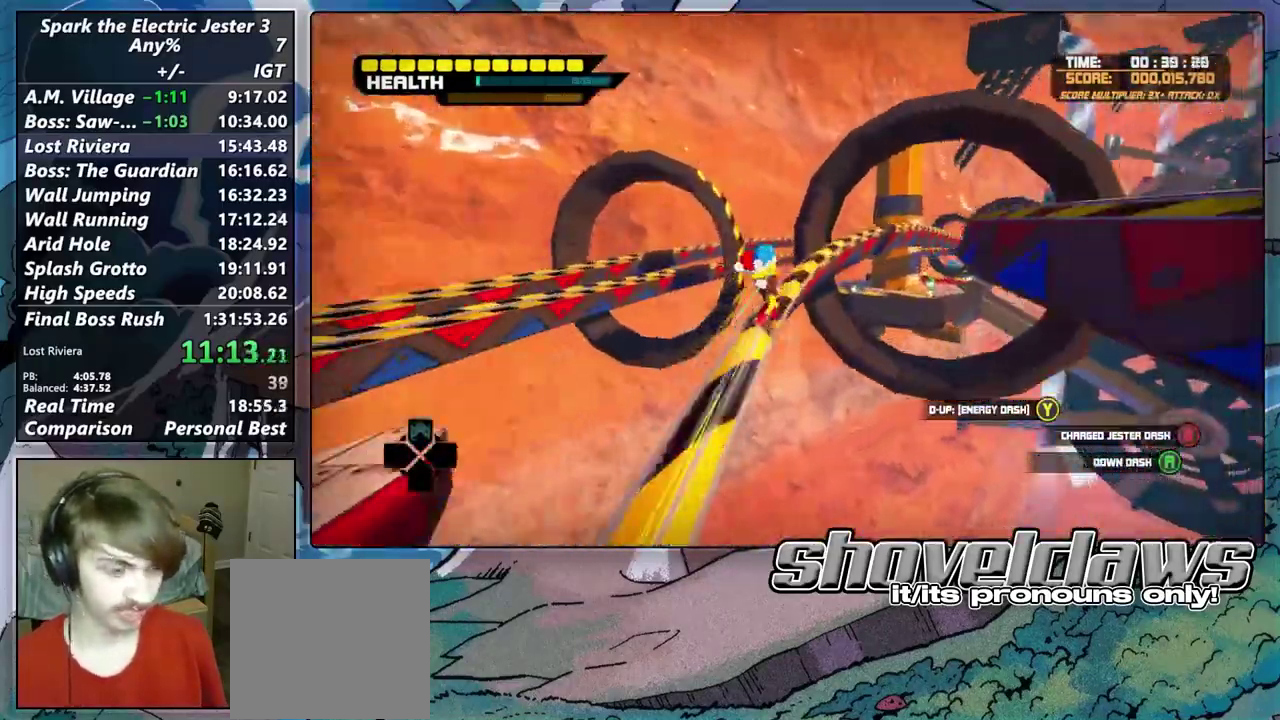
{"buttons": [], "left_stick": "up", "right_stick": "center", "events": [[83, "TRIANGLE", "up"], [367, "TRIANGLE", "down"], [450, "TRIANGLE", "up"]]}
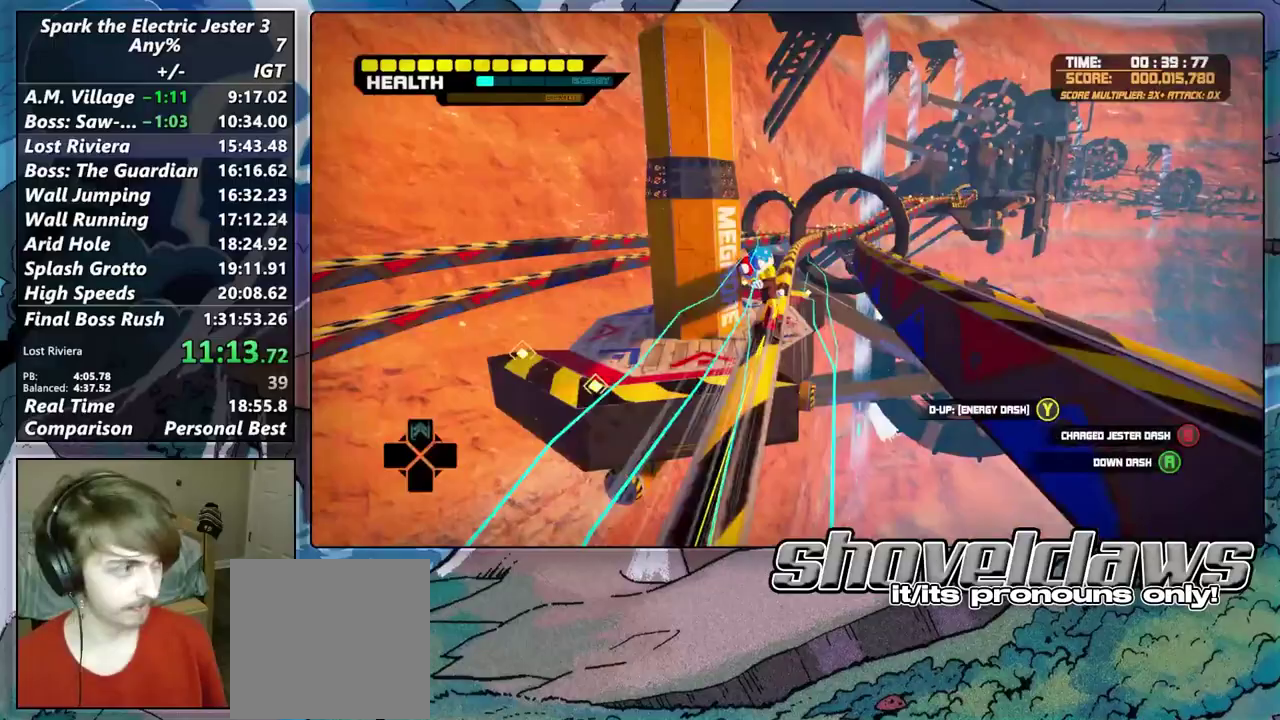
{"buttons": ["R2"], "left_stick": "up", "right_stick": "center", "events": [[50, "R2", "down"]]}